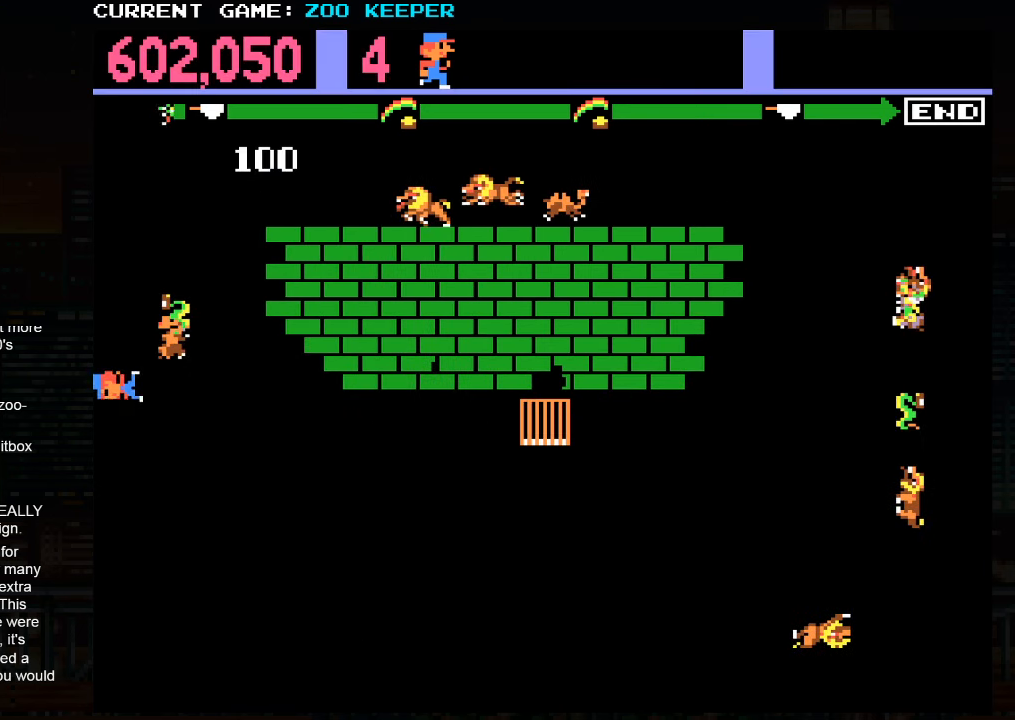
Gameplay with a controller (arcade stick); each line is a JSON object with the inputs held at the frame after it (dt_ms = milliseconds from this image to that frame). "button_events" lists button changes between this image and that frame as [ms after this image, input, new state], when the widget could be followed in between (sticks are given only as held states). Not read: L3 R3.
{"dt_ms": 500, "buttons": [], "left_stick": "up", "button_events": []}
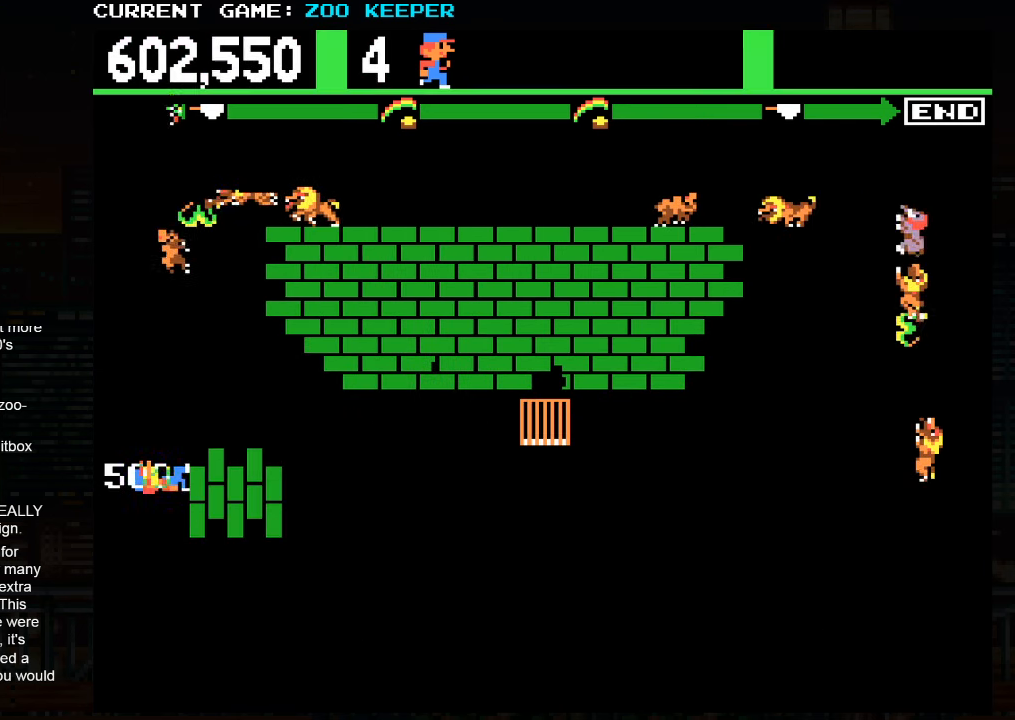
{"dt_ms": 500, "buttons": [], "left_stick": "center", "button_events": []}
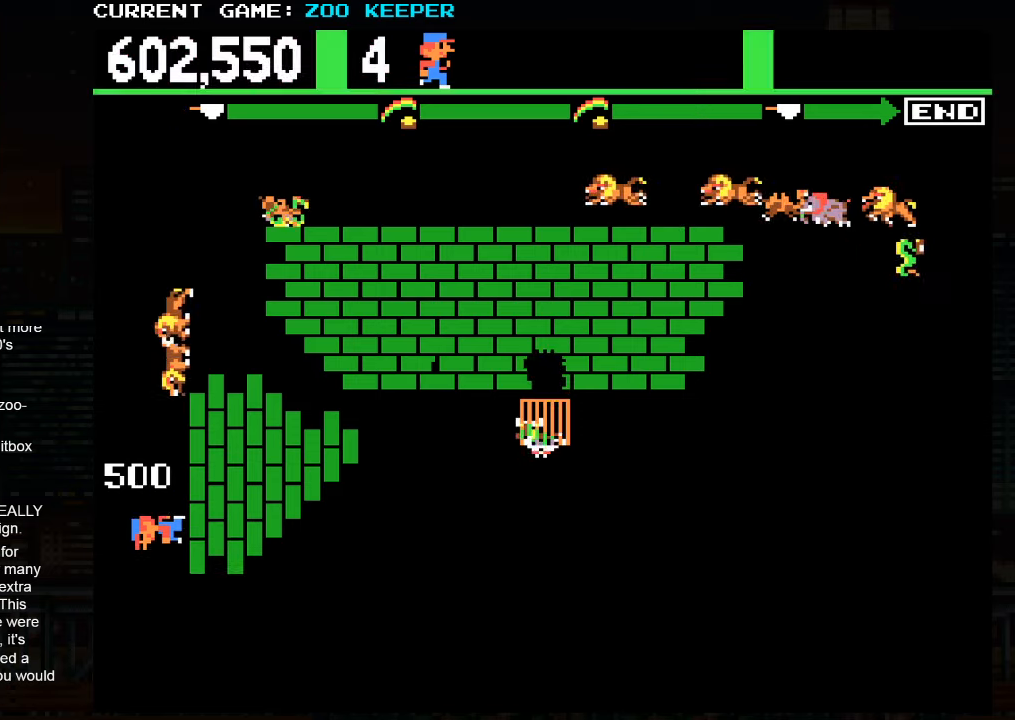
{"dt_ms": 500, "buttons": [], "left_stick": "up", "button_events": [[34, "SQUARE", "down"], [150, "SQUARE", "up"]]}
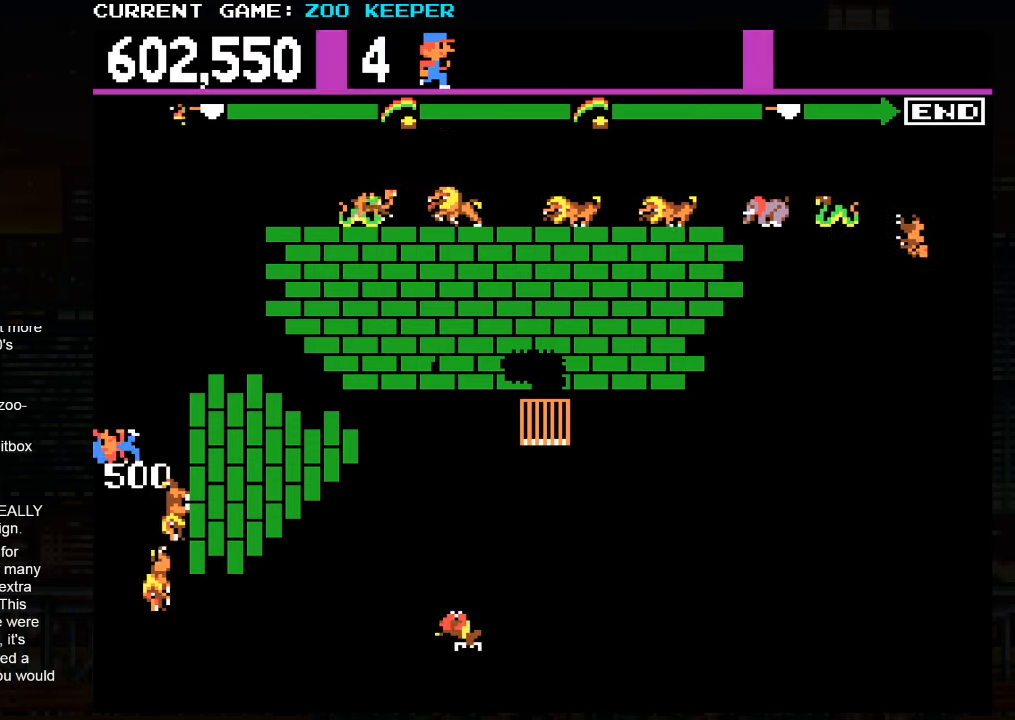
{"dt_ms": 500, "buttons": [], "left_stick": "down", "button_events": []}
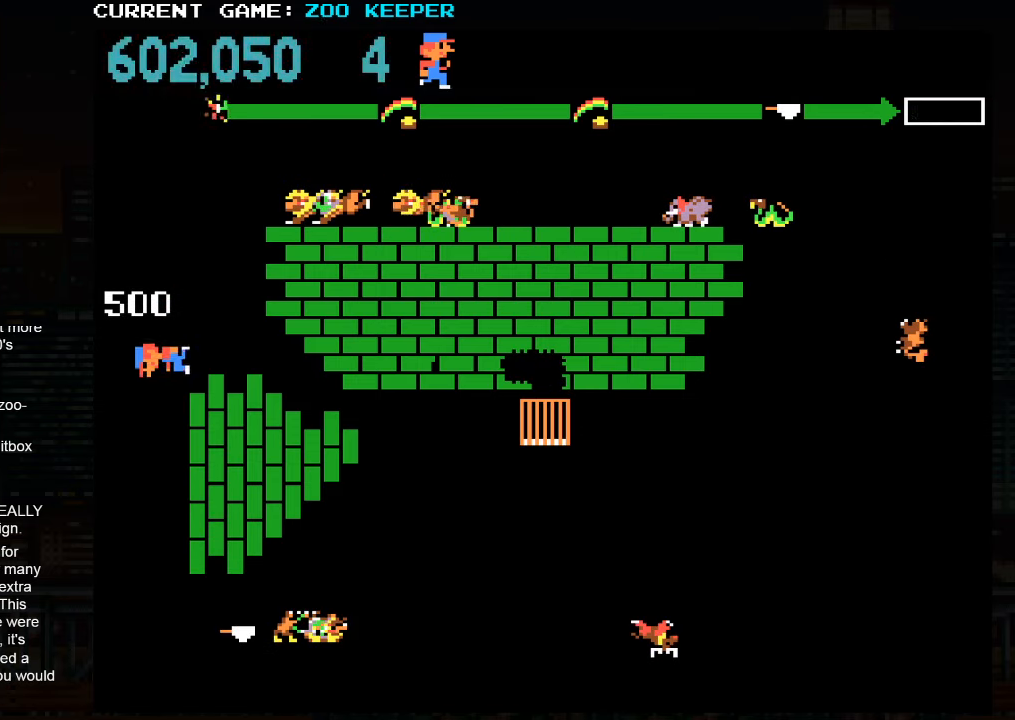
{"dt_ms": 500, "buttons": [], "left_stick": "center", "button_events": []}
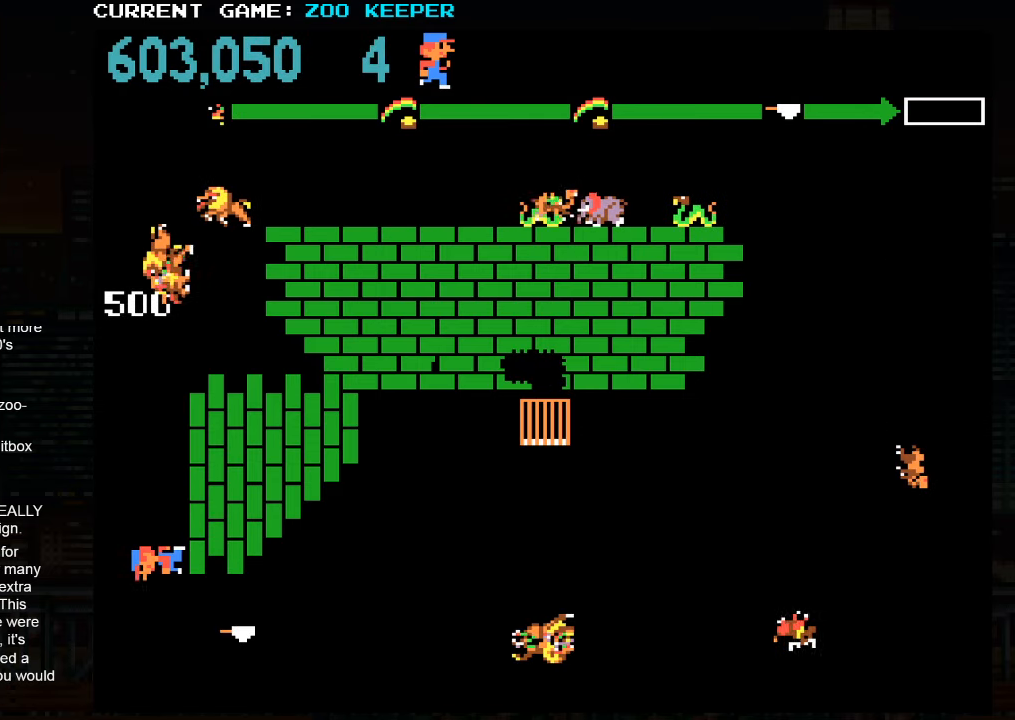
{"dt_ms": 1000, "buttons": [], "left_stick": "up"}
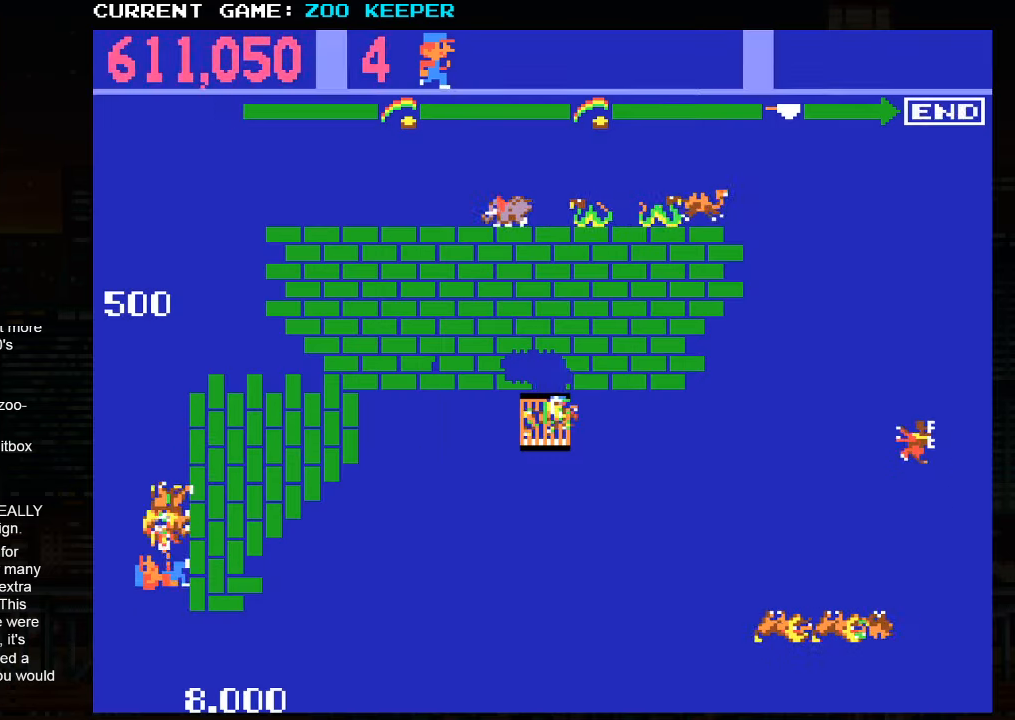
{"dt_ms": 500, "buttons": [], "left_stick": "up", "button_events": []}
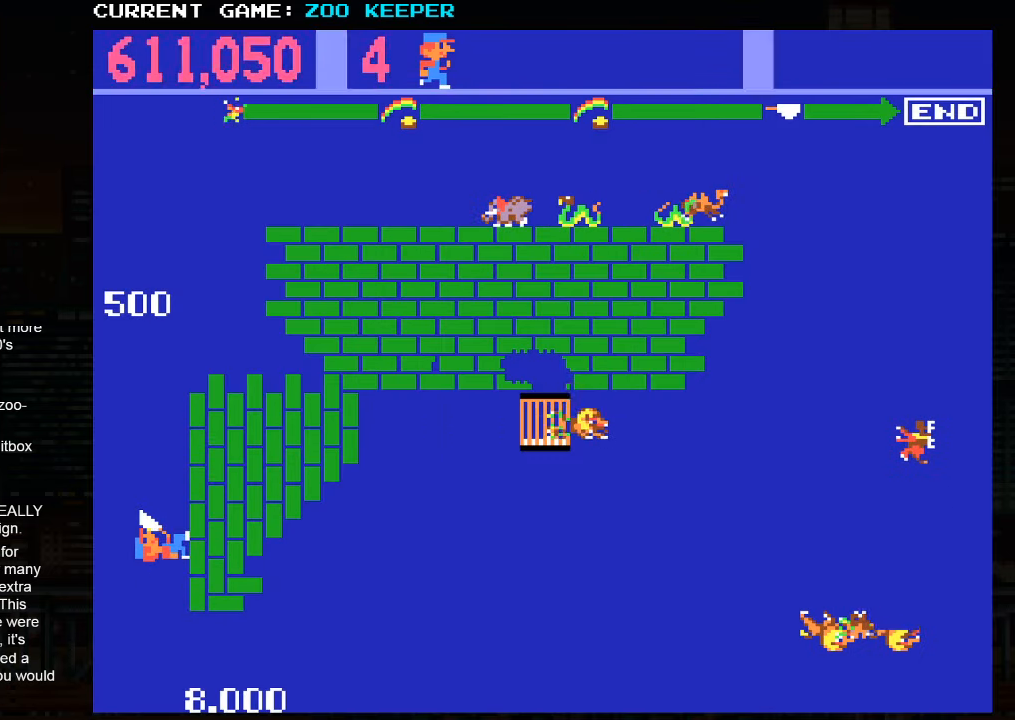
{"dt_ms": 500, "buttons": [], "left_stick": "up", "button_events": []}
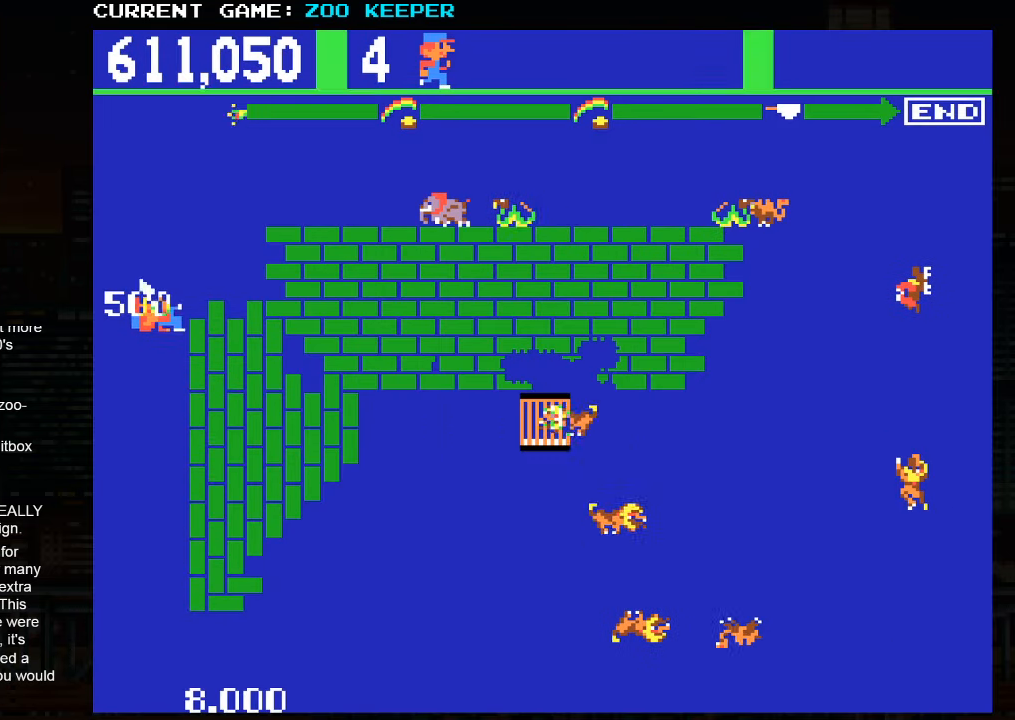
{"dt_ms": 500, "buttons": [], "left_stick": "right", "button_events": []}
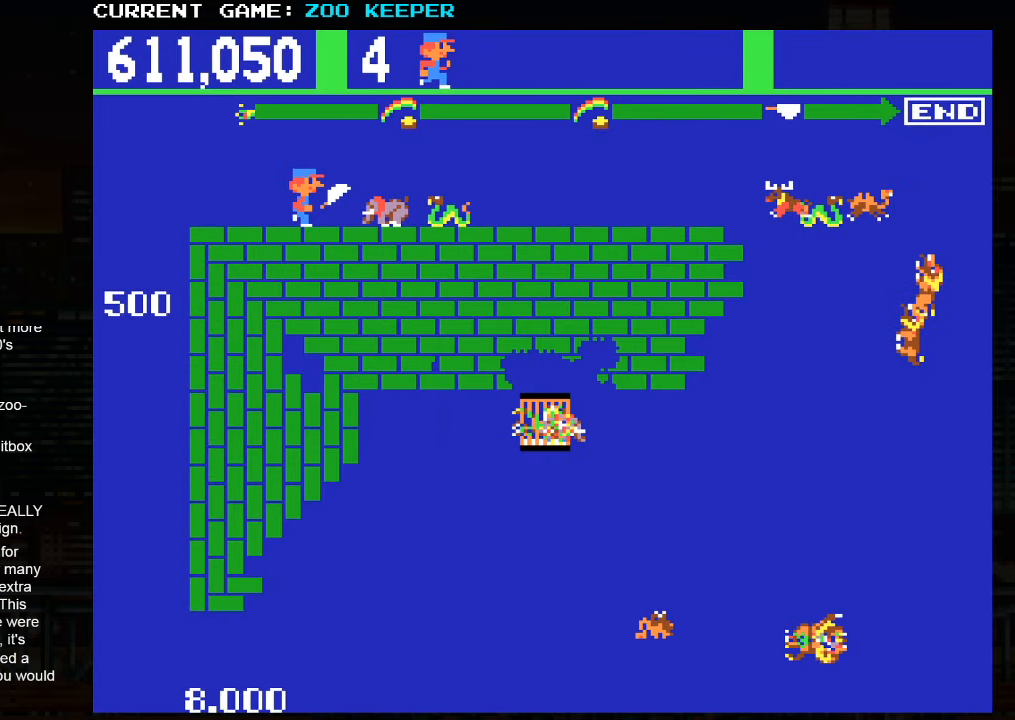
{"dt_ms": 500, "buttons": [], "left_stick": "right", "button_events": []}
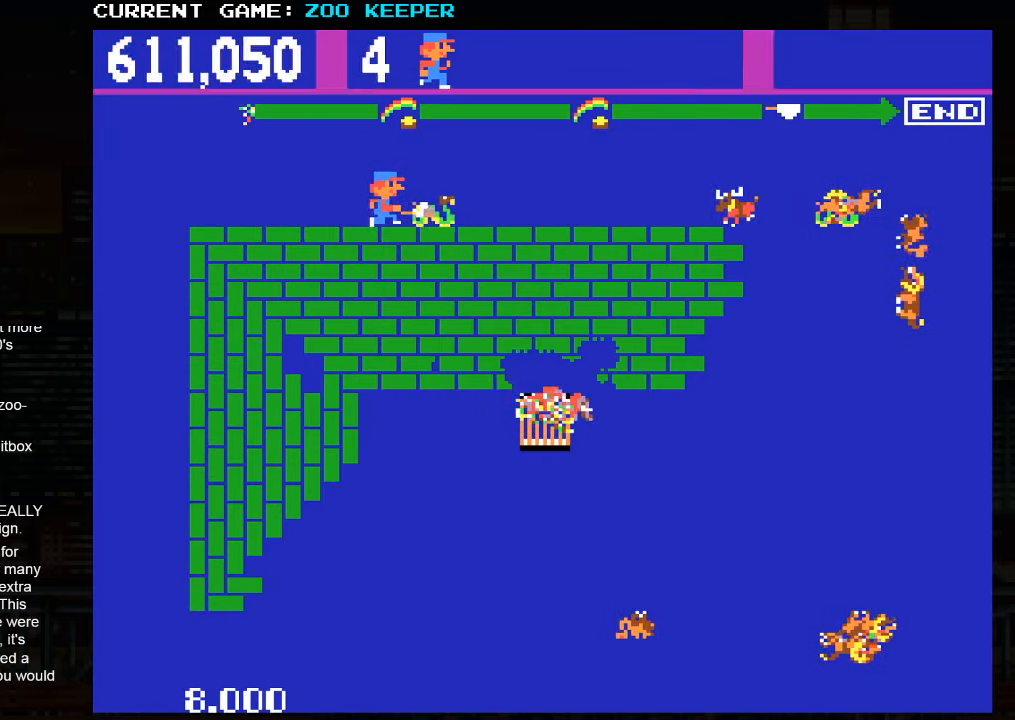
{"dt_ms": 500, "buttons": [], "left_stick": "right", "button_events": []}
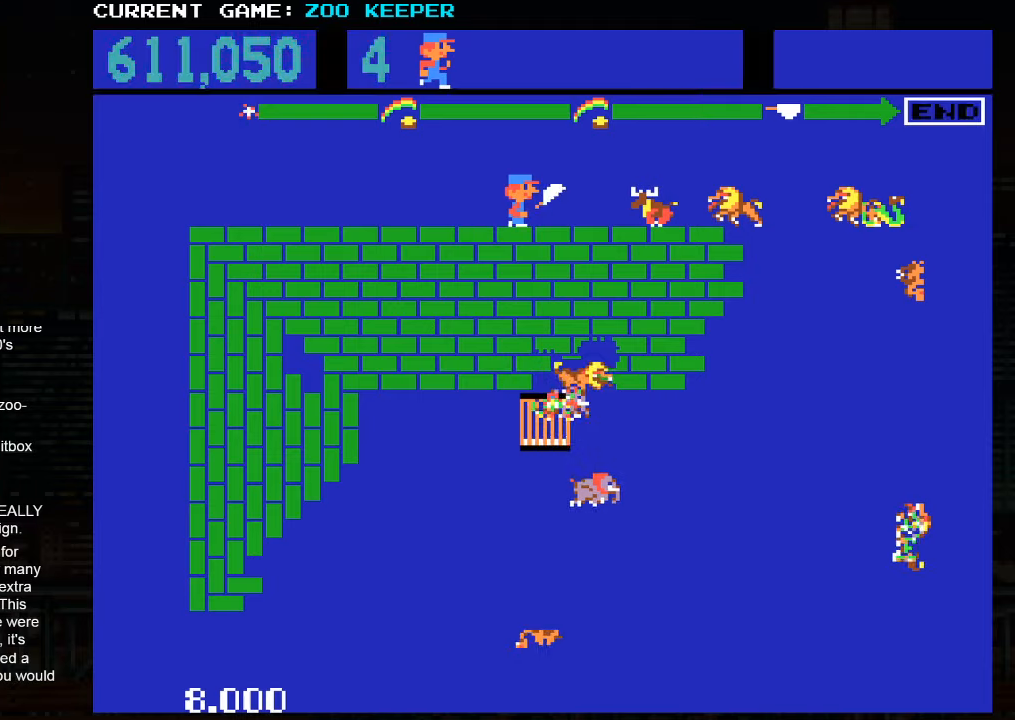
{"dt_ms": 500, "buttons": [], "left_stick": "right", "button_events": []}
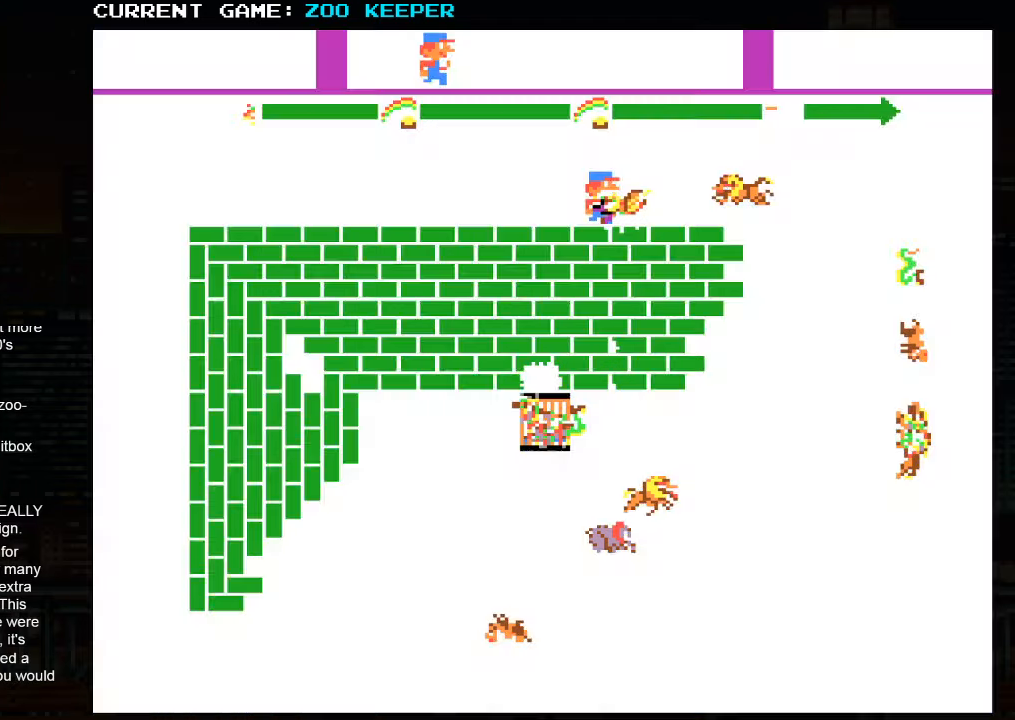
{"dt_ms": 500, "buttons": [], "left_stick": "right", "button_events": []}
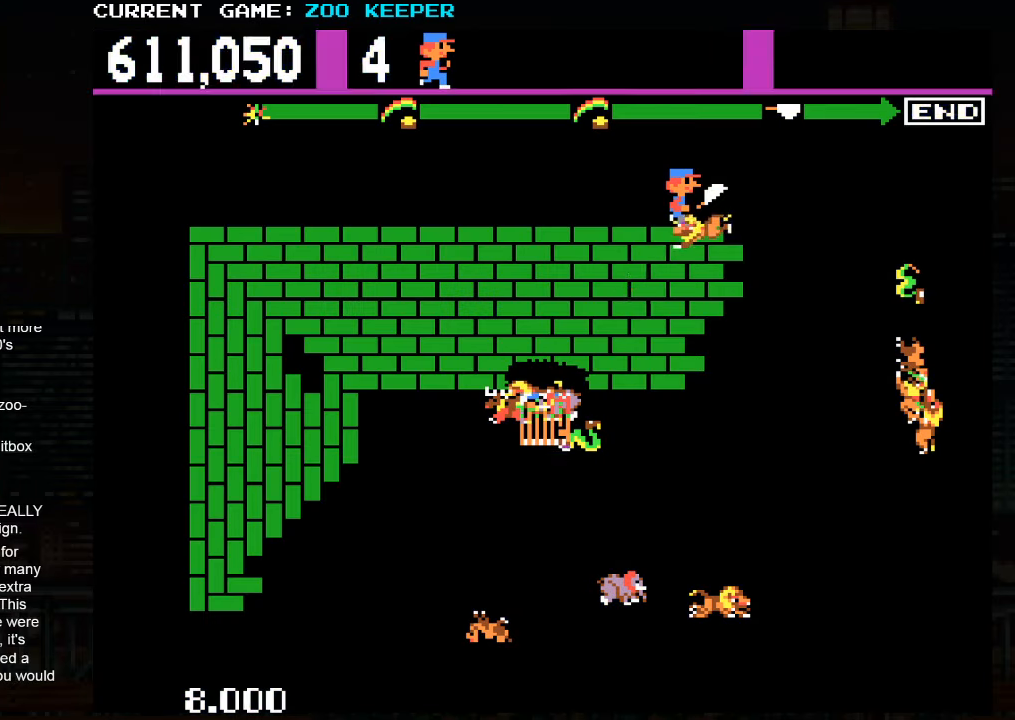
{"dt_ms": 500, "buttons": [], "left_stick": "right", "button_events": []}
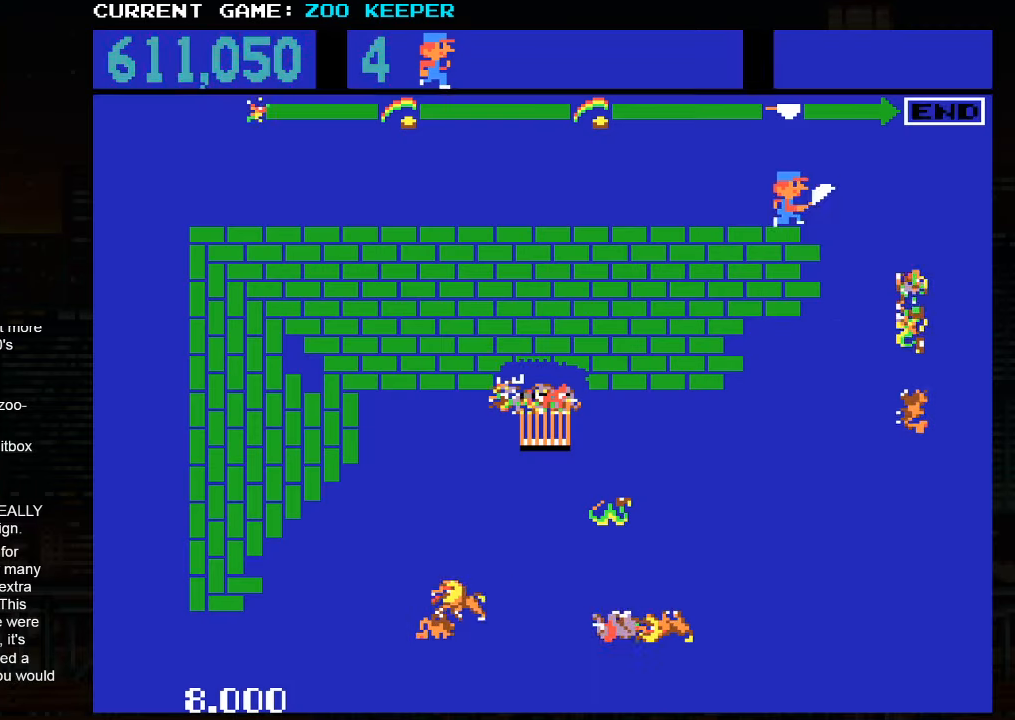
{"dt_ms": 500, "buttons": [], "left_stick": "center", "button_events": []}
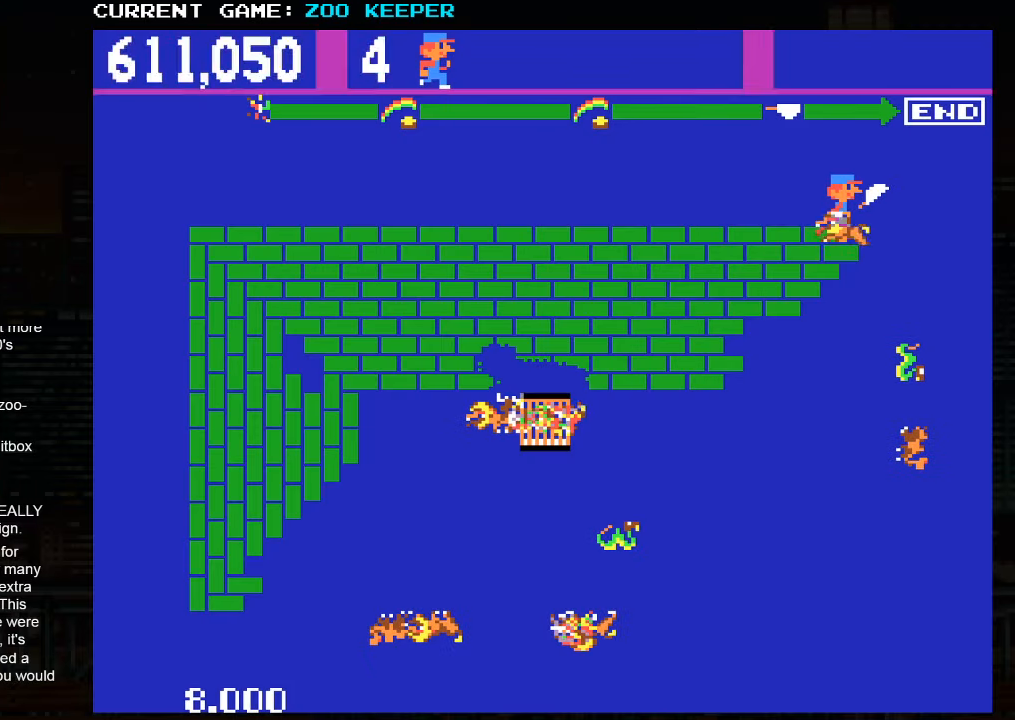
{"dt_ms": 500, "buttons": [], "left_stick": "down", "button_events": []}
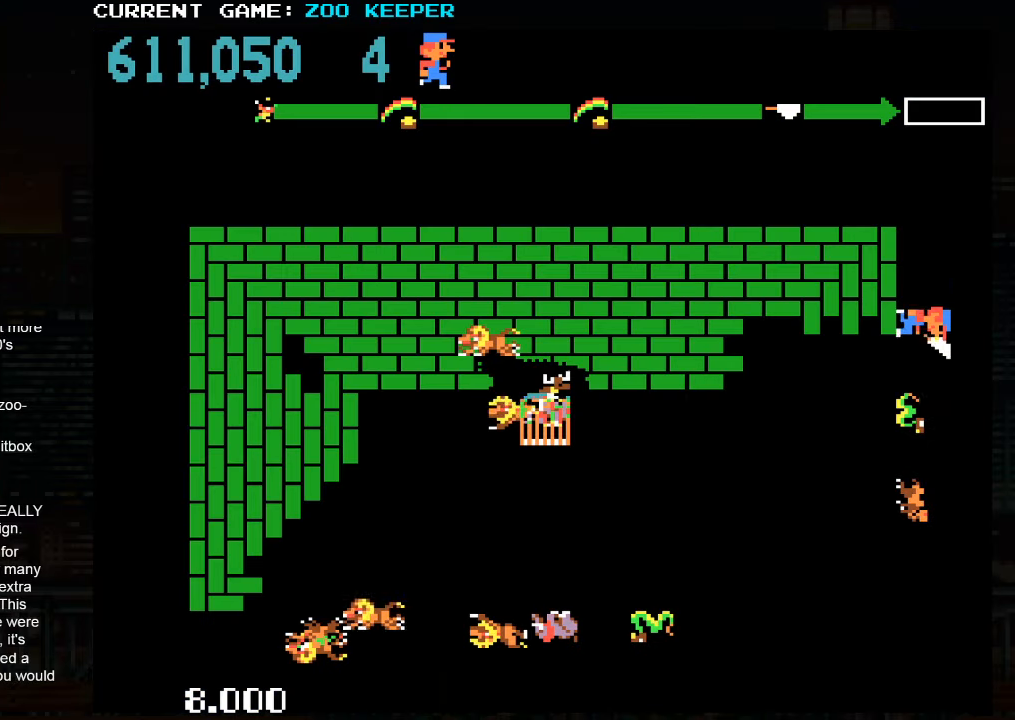
{"dt_ms": 500, "buttons": [], "left_stick": "center", "button_events": []}
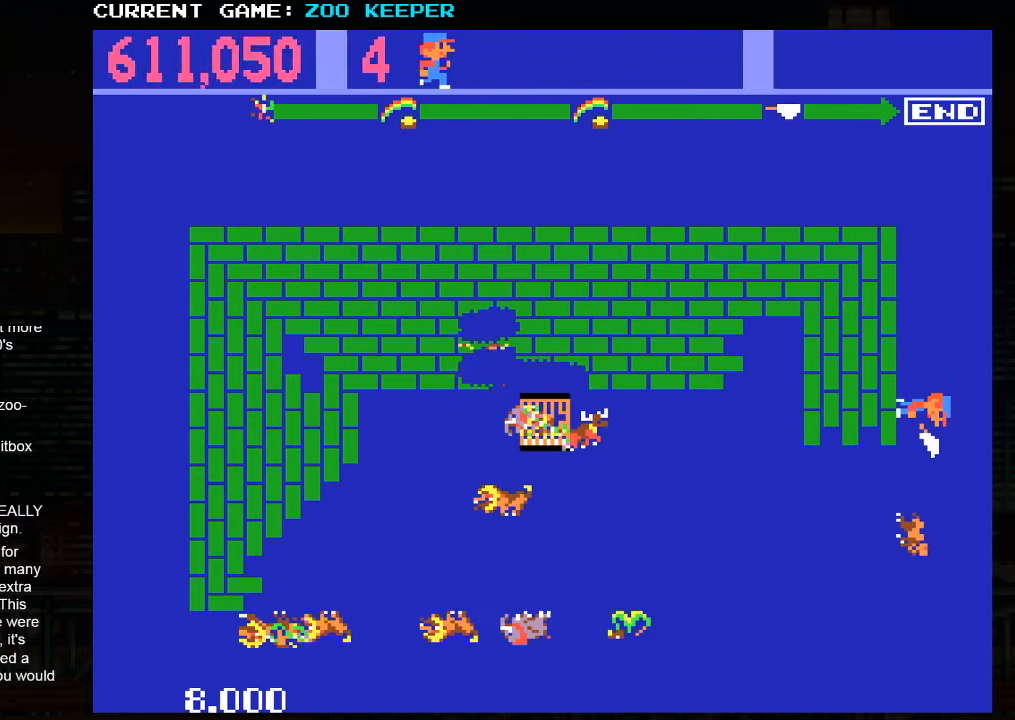
{"dt_ms": 500, "buttons": [], "left_stick": "up", "button_events": []}
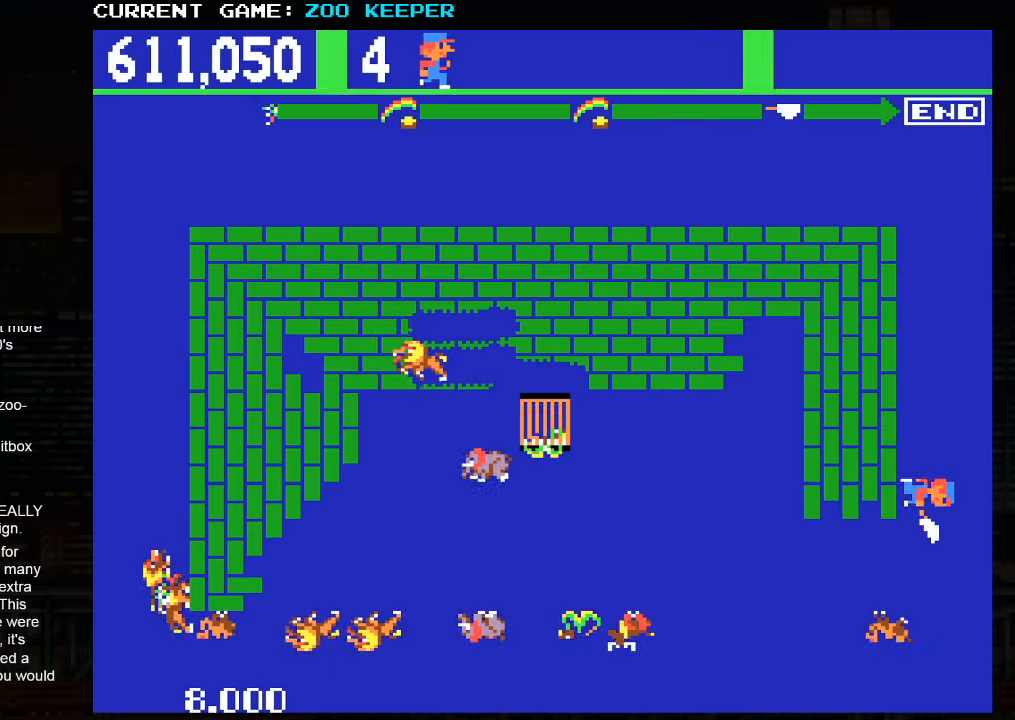
{"dt_ms": 500, "buttons": [], "left_stick": "up", "button_events": []}
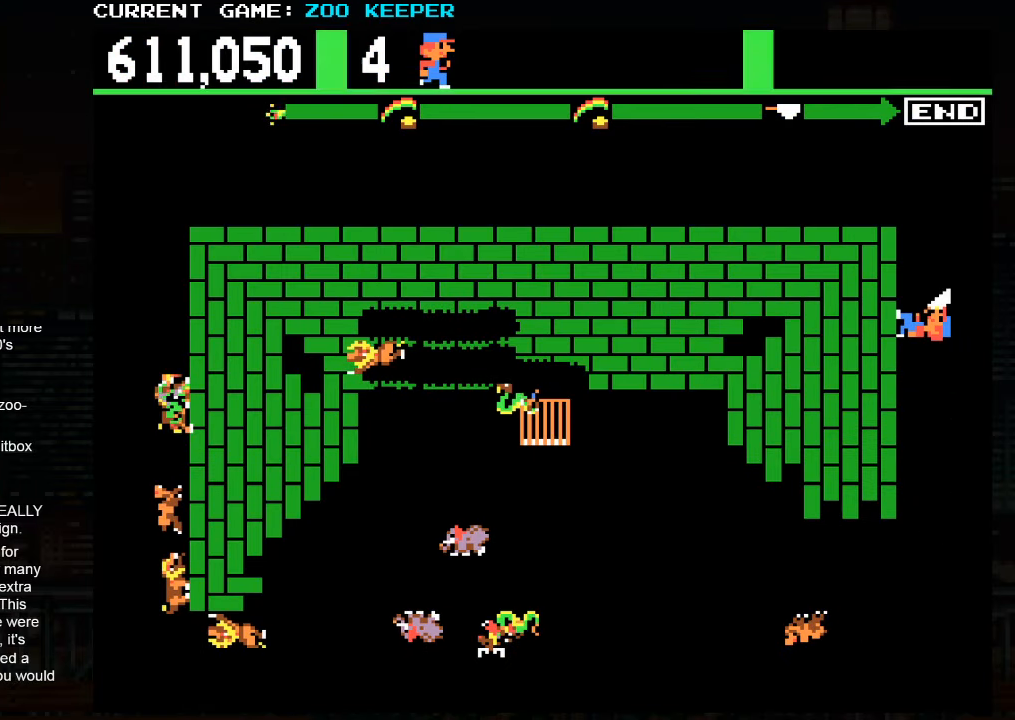
{"dt_ms": 500, "buttons": [], "left_stick": "down", "button_events": []}
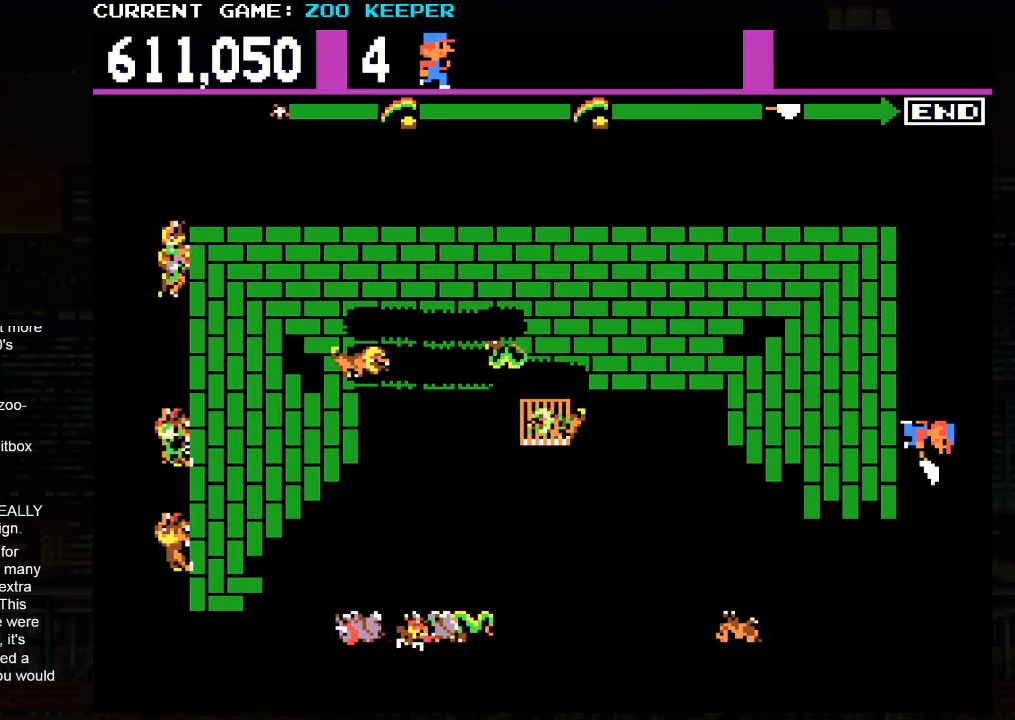
{"dt_ms": 500, "buttons": [], "left_stick": "down", "button_events": []}
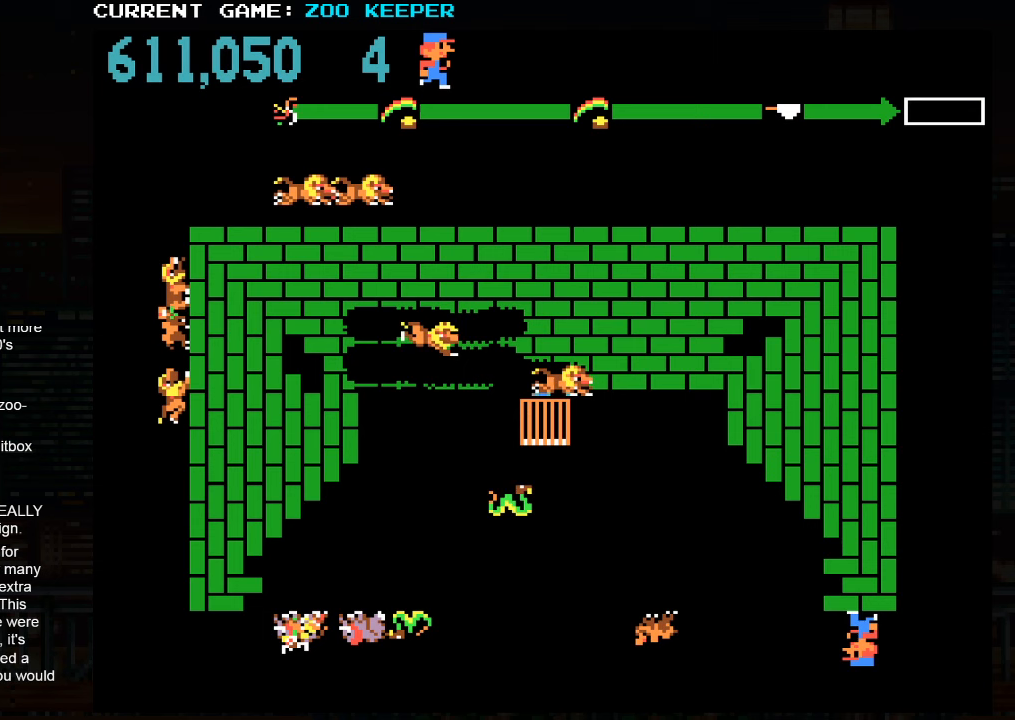
{"dt_ms": 500, "buttons": [], "left_stick": "right", "button_events": []}